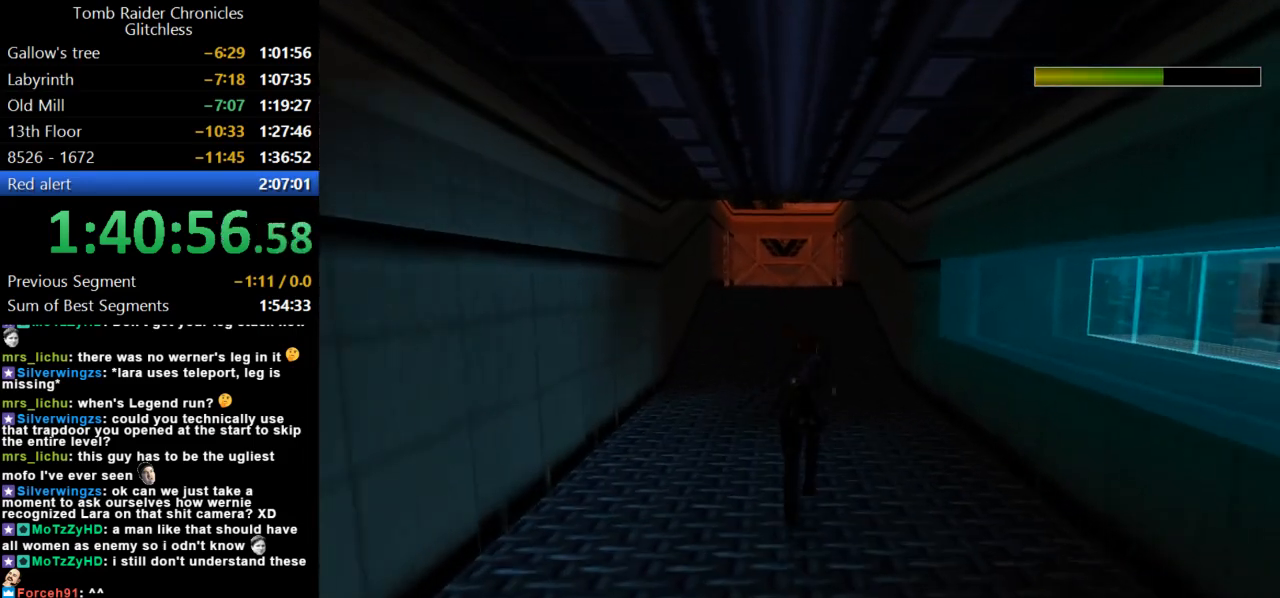
Gameplay with keyboard; each line is a JSON object with the keys held at the frame after it. "events" lists presses ("down") and releases ("up") of "action", "dash", "down", "duck", "flare", "guns", "inv", "jump", "left", "lmed", "look", "lstep", "pause", "right", "roll", "roll2", "rstep", "up" and "walk" between this image and that frame as [ms after this image, input, new state], when the widget could be followed in between. No other keys are recorded. Mouse input is not recorded. Key names are as the overlay labels them; some are game actions (e.g. jump) rather than physical keys.
{"keys": ["dash", "up"], "events": [[200, "left", "up"]]}
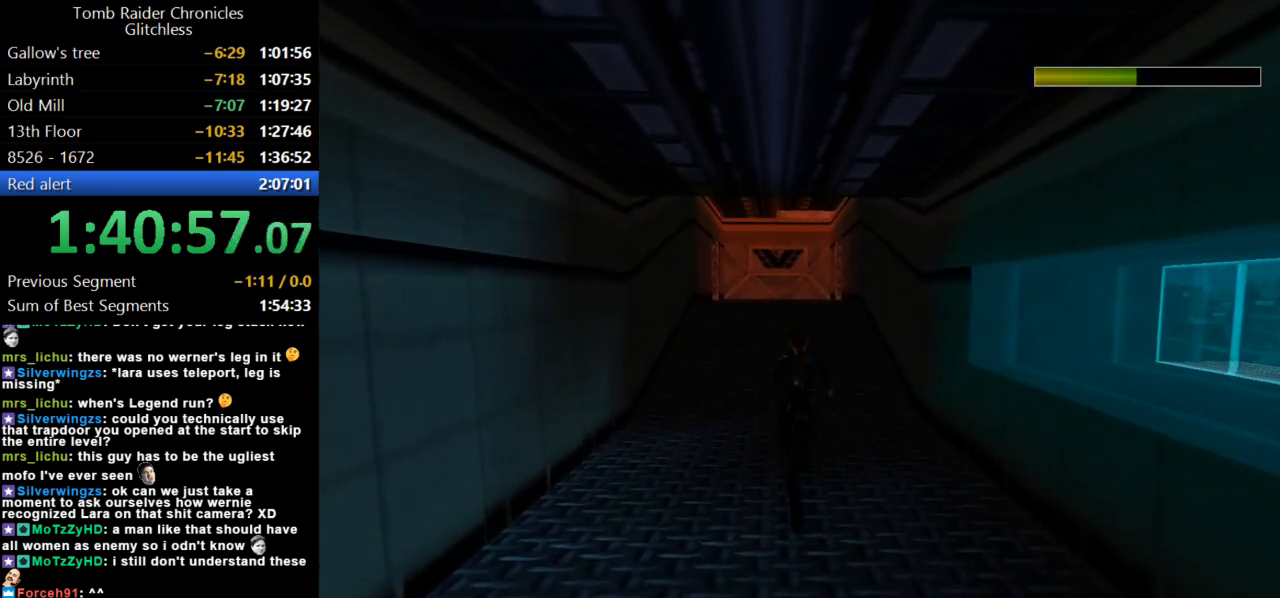
{"keys": ["dash", "right", "up"], "events": [[400, "right", "down"]]}
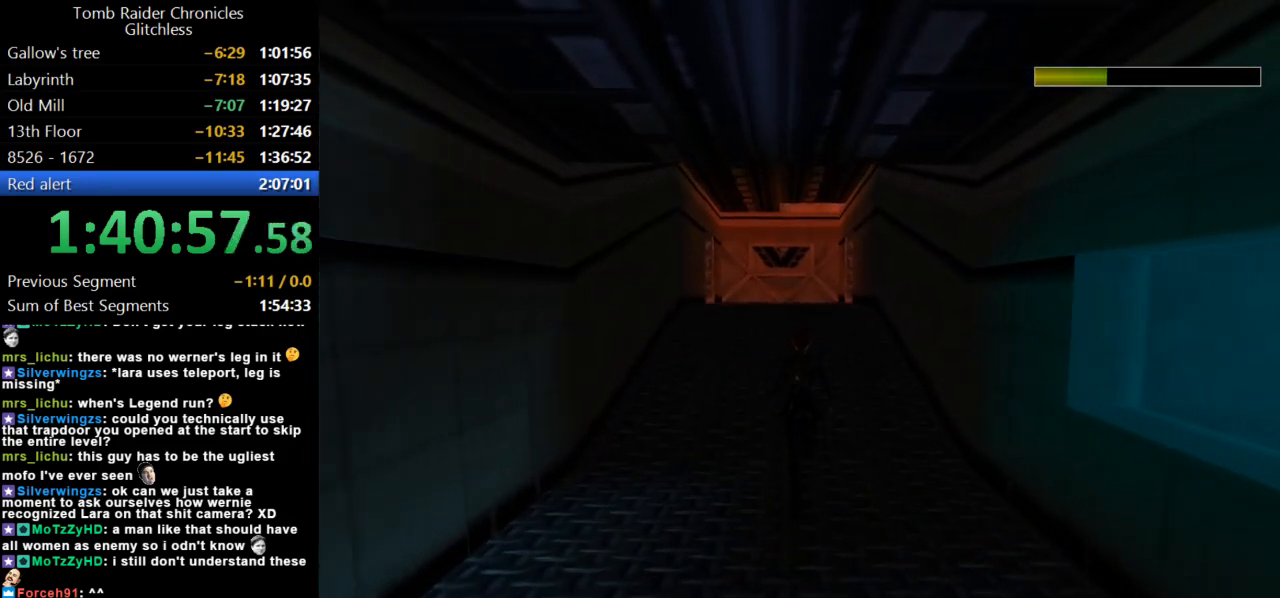
{"keys": ["dash", "up"], "events": [[34, "right", "up"], [334, "right", "down"], [467, "right", "up"]]}
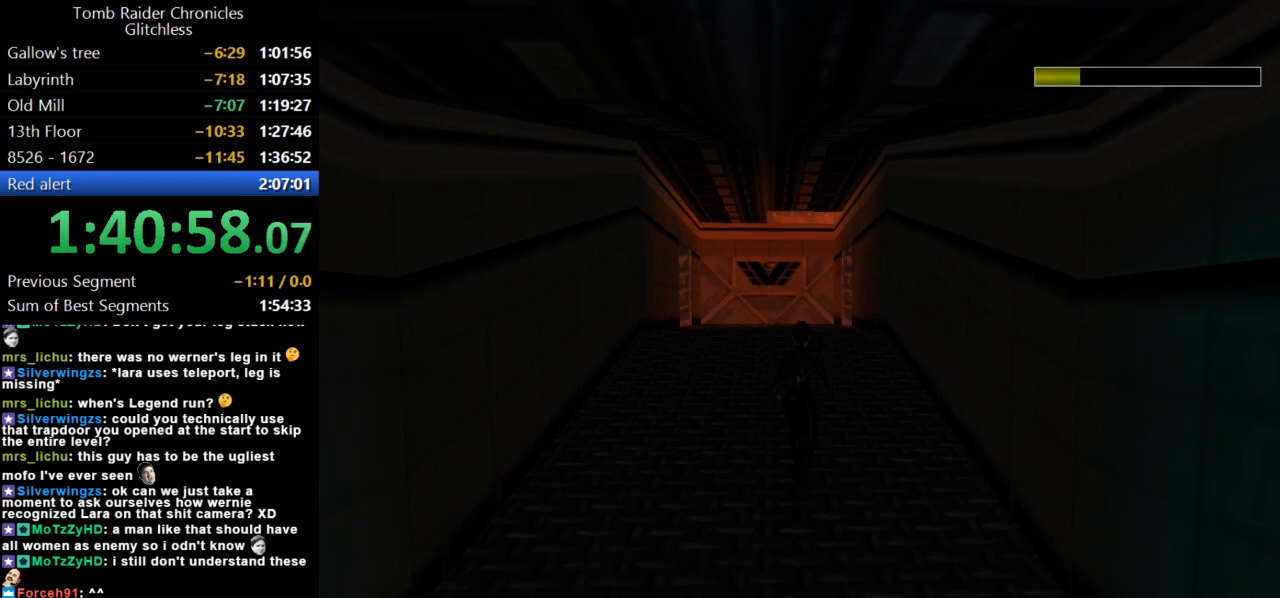
{"keys": ["dash", "jump", "up"], "events": [[100, "jump", "down"]]}
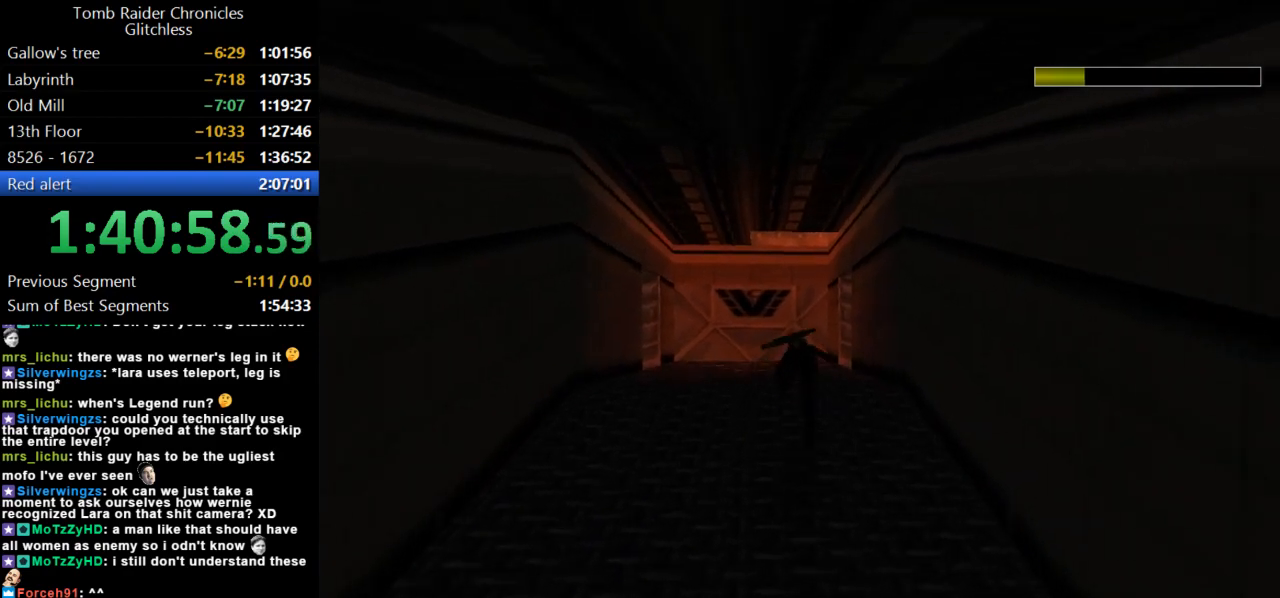
{"keys": ["up"], "events": [[234, "jump", "up"], [267, "dash", "up"]]}
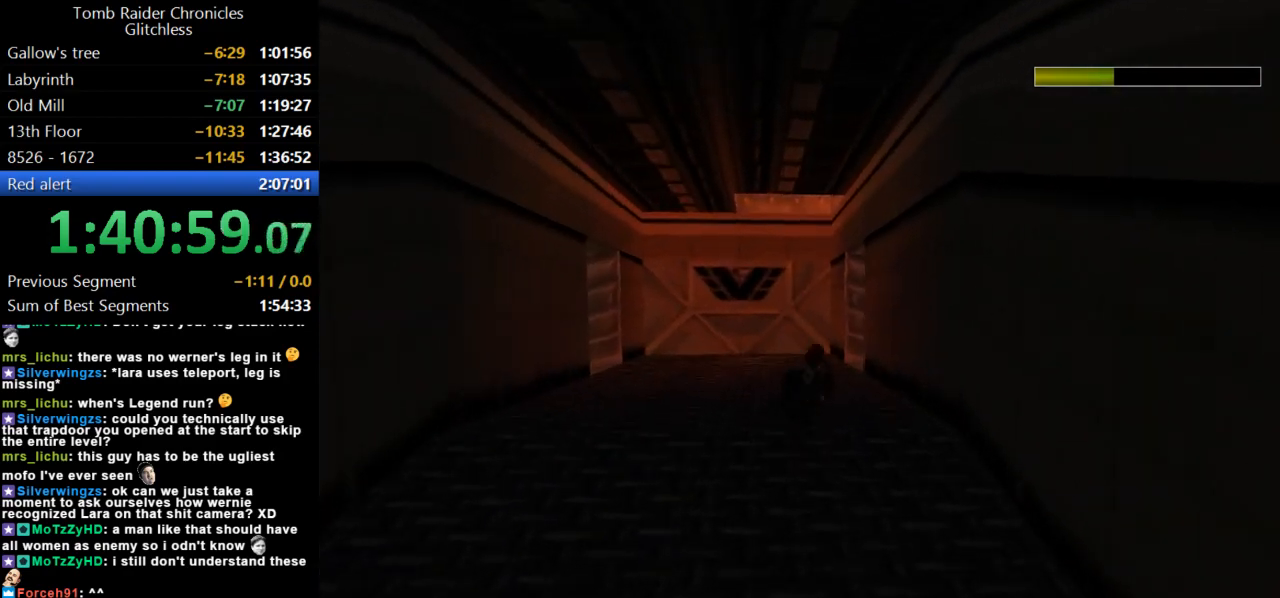
{"keys": ["up"], "events": []}
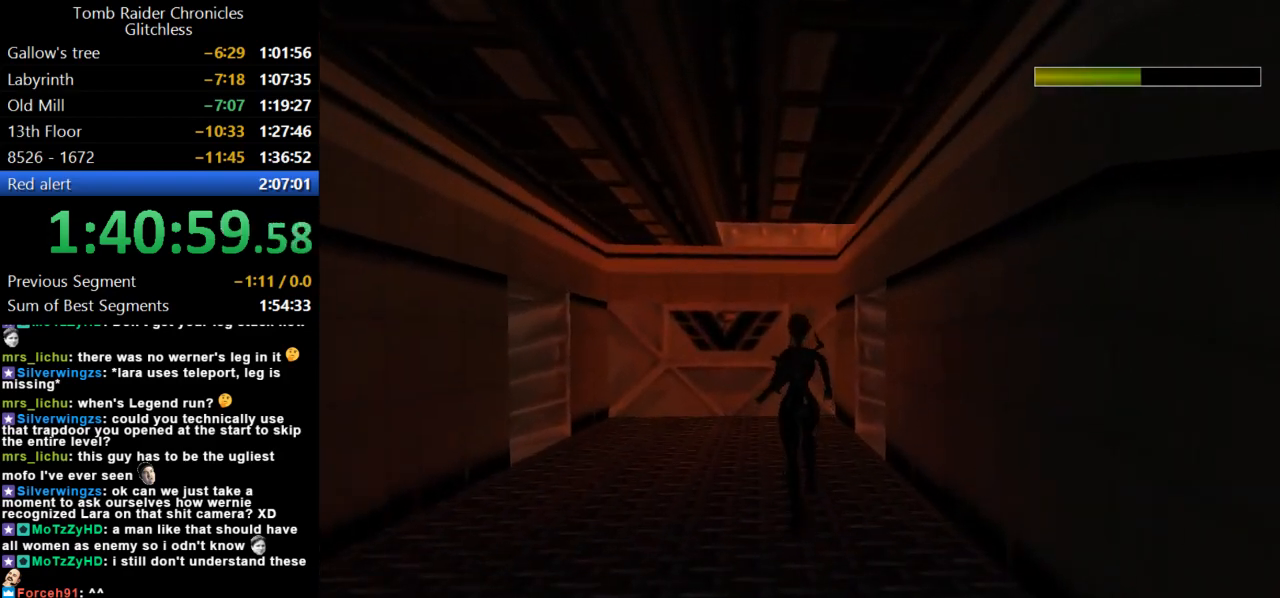
{"keys": ["right", "up"], "events": [[234, "right", "down"]]}
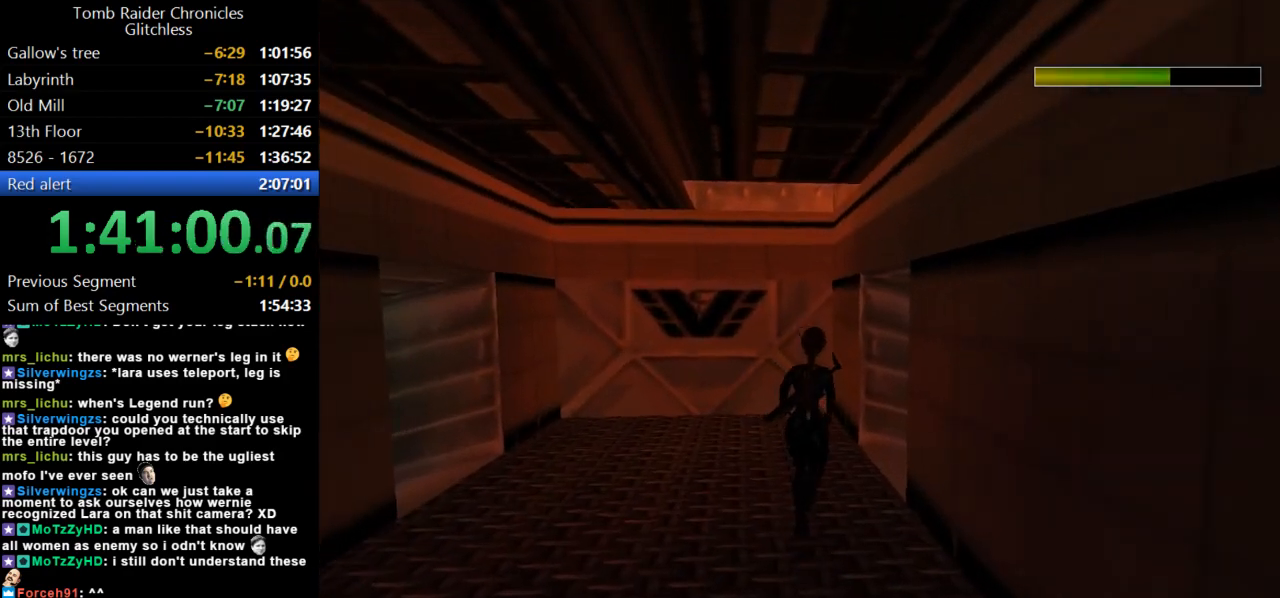
{"keys": ["up"], "events": [[467, "right", "up"]]}
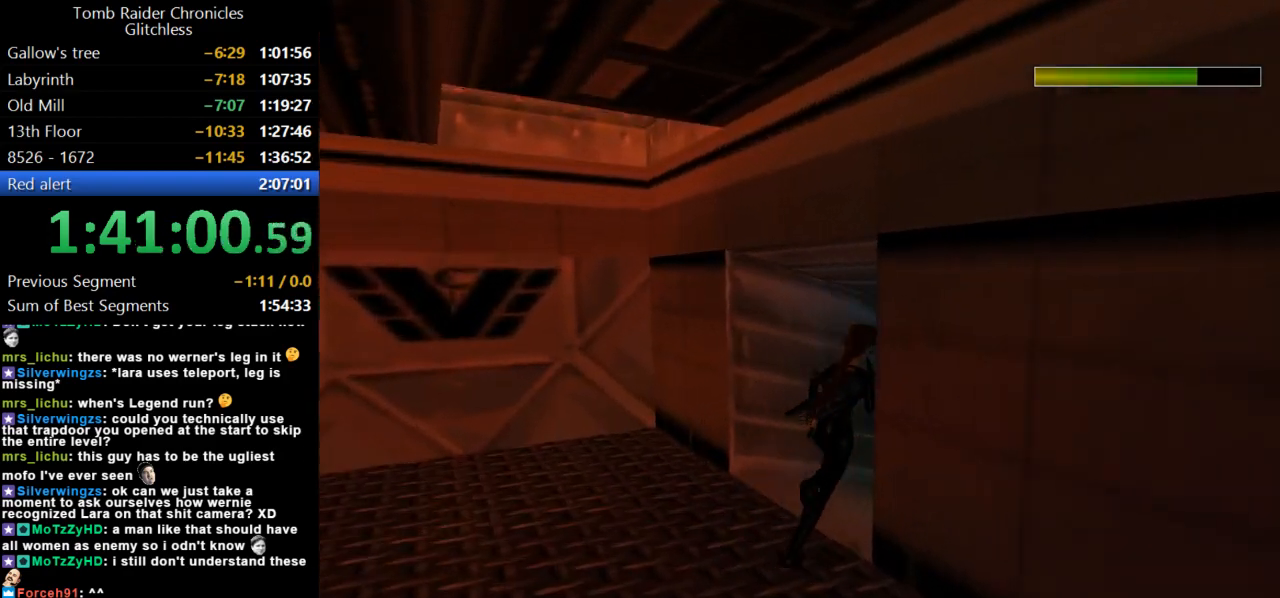
{"keys": ["dash", "right", "up"], "events": [[34, "dash", "down"], [234, "right", "down"]]}
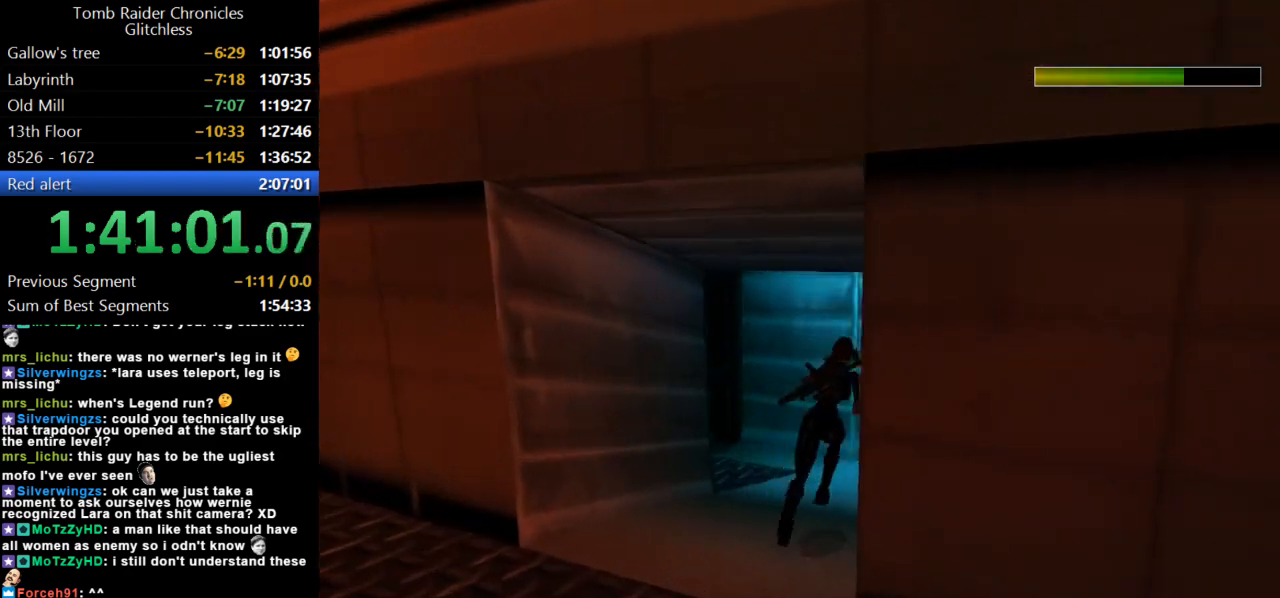
{"keys": ["dash", "right", "up"], "events": [[134, "right", "up"], [267, "right", "down"]]}
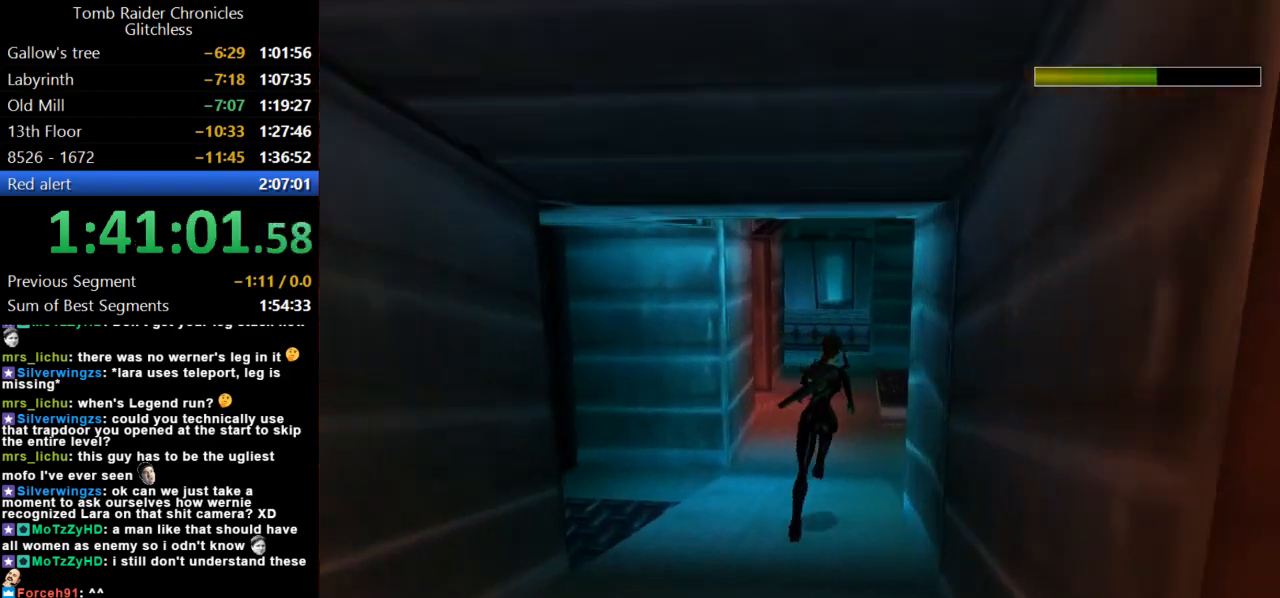
{"keys": ["right", "up"], "events": [[134, "dash", "up"], [134, "right", "up"], [367, "right", "down"]]}
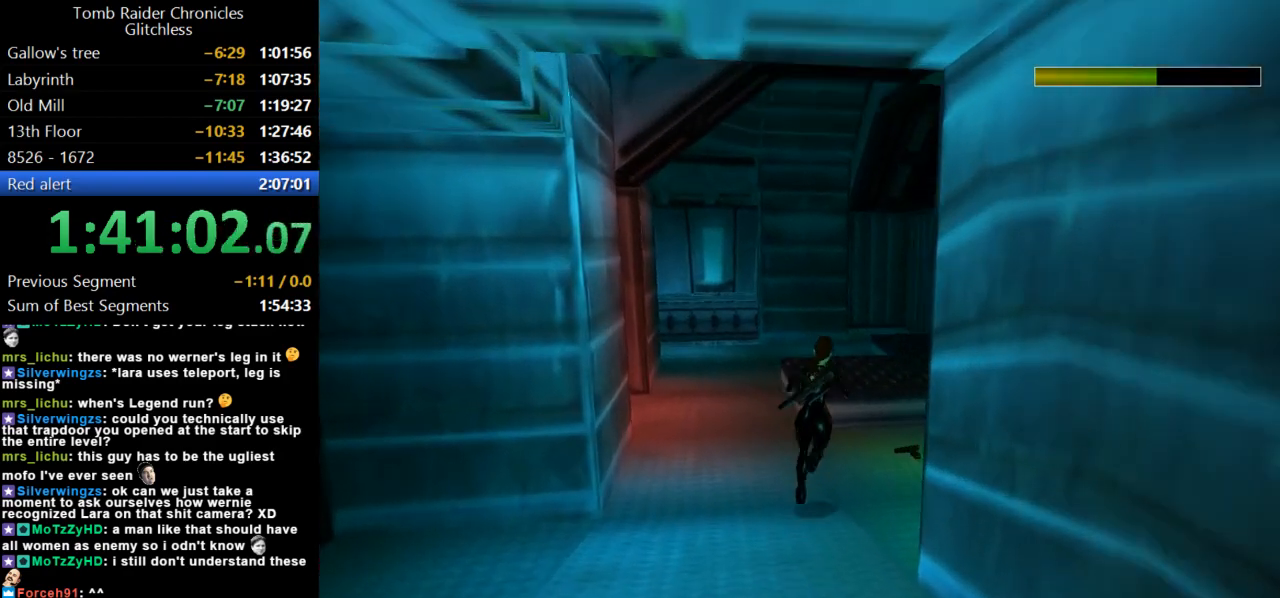
{"keys": ["right"], "events": [[267, "up", "up"]]}
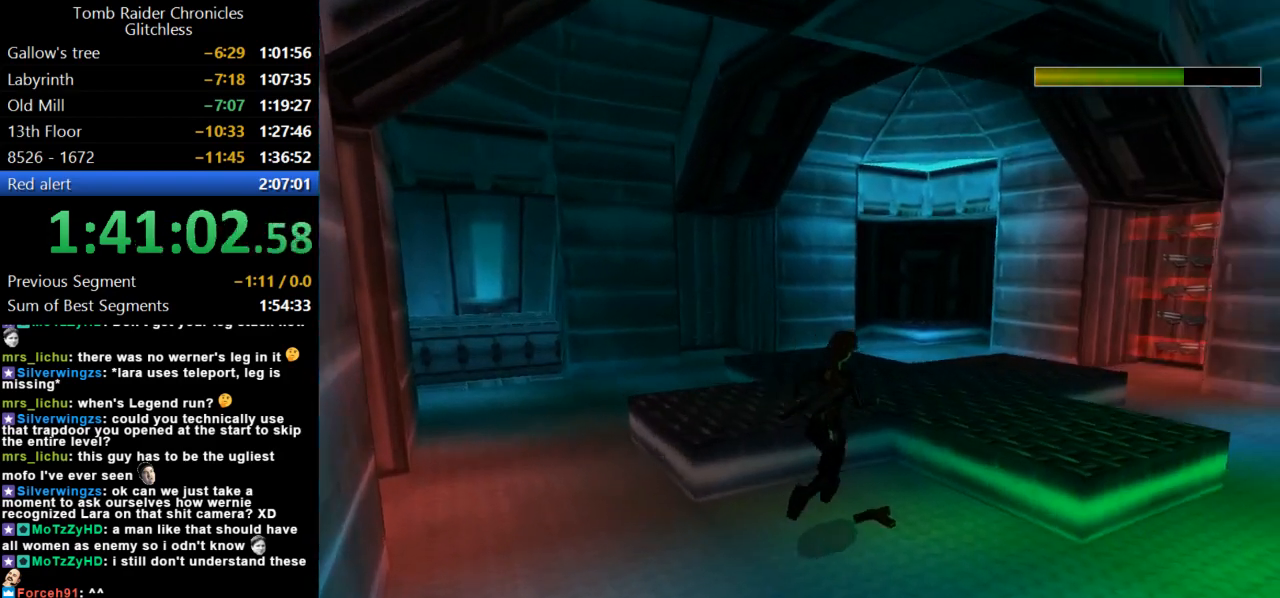
{"keys": ["action"], "events": [[67, "right", "up"], [167, "action", "down"]]}
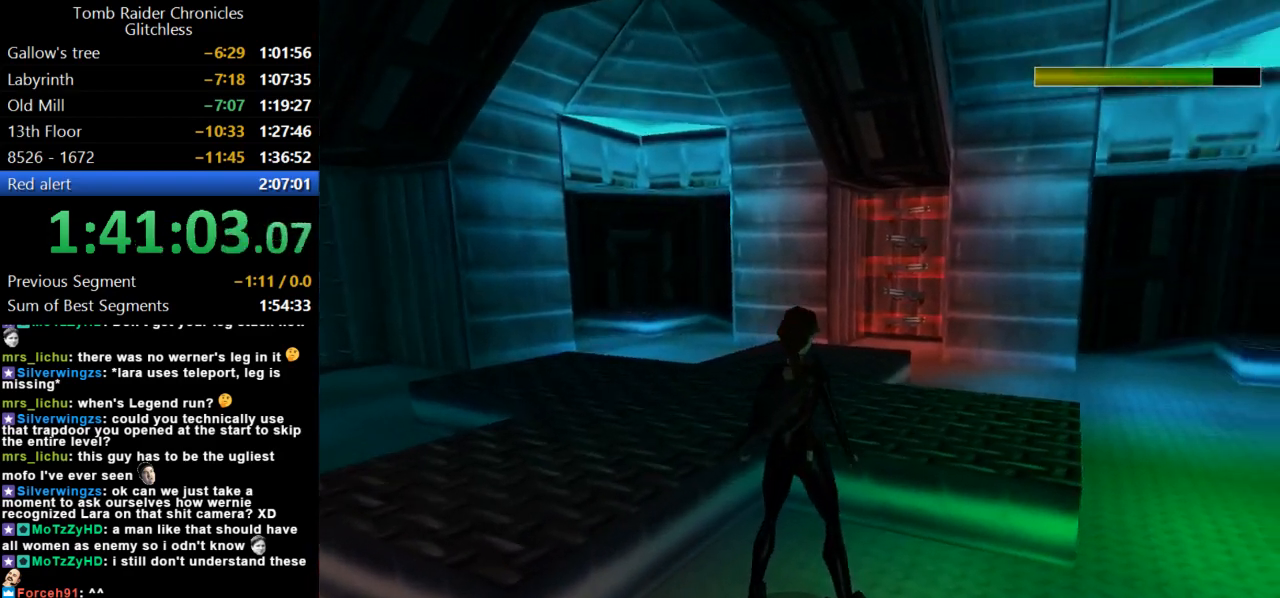
{"keys": ["action"], "events": []}
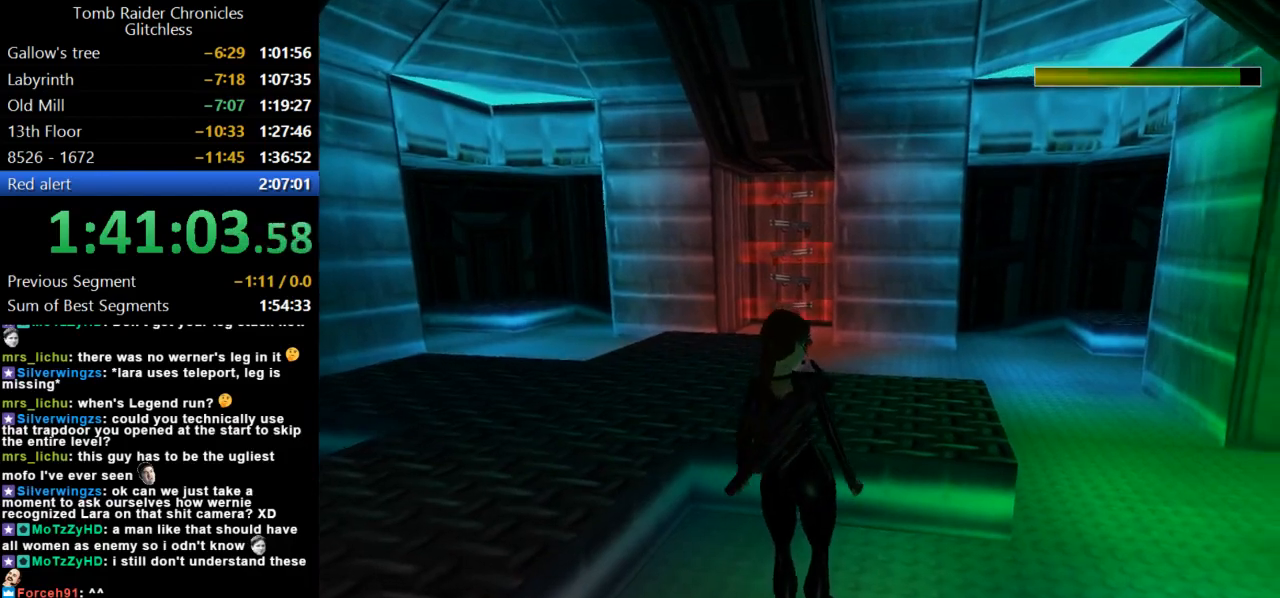
{"keys": ["right", "up"], "events": [[267, "up", "down"], [300, "action", "up"], [300, "right", "down"]]}
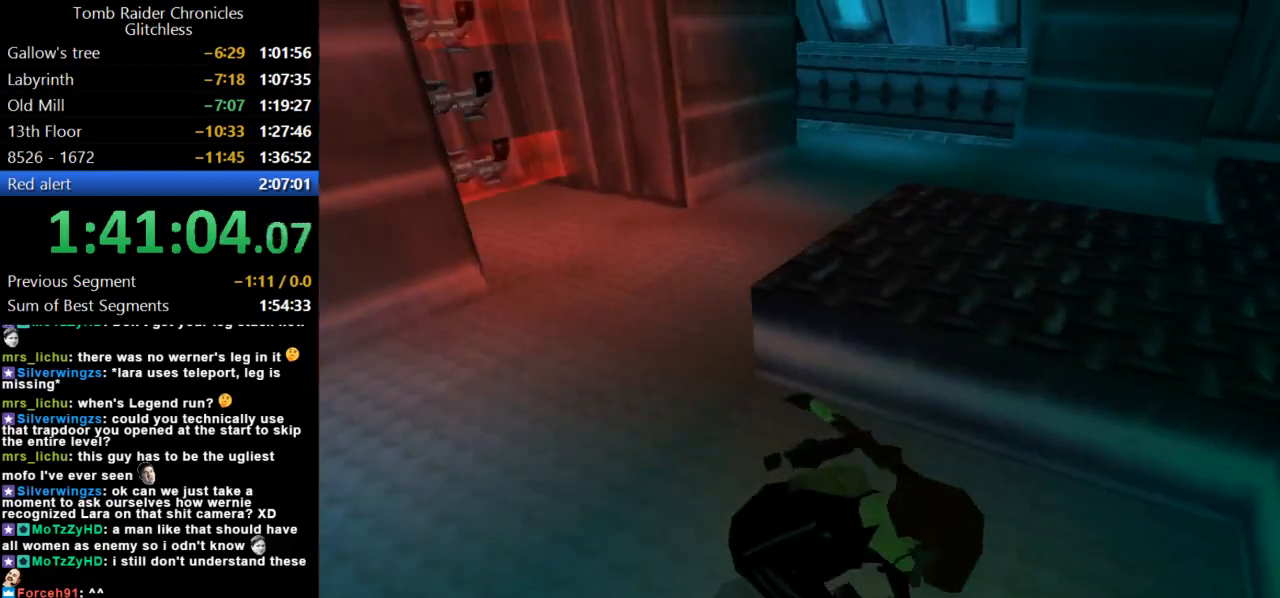
{"keys": ["right", "up"], "events": []}
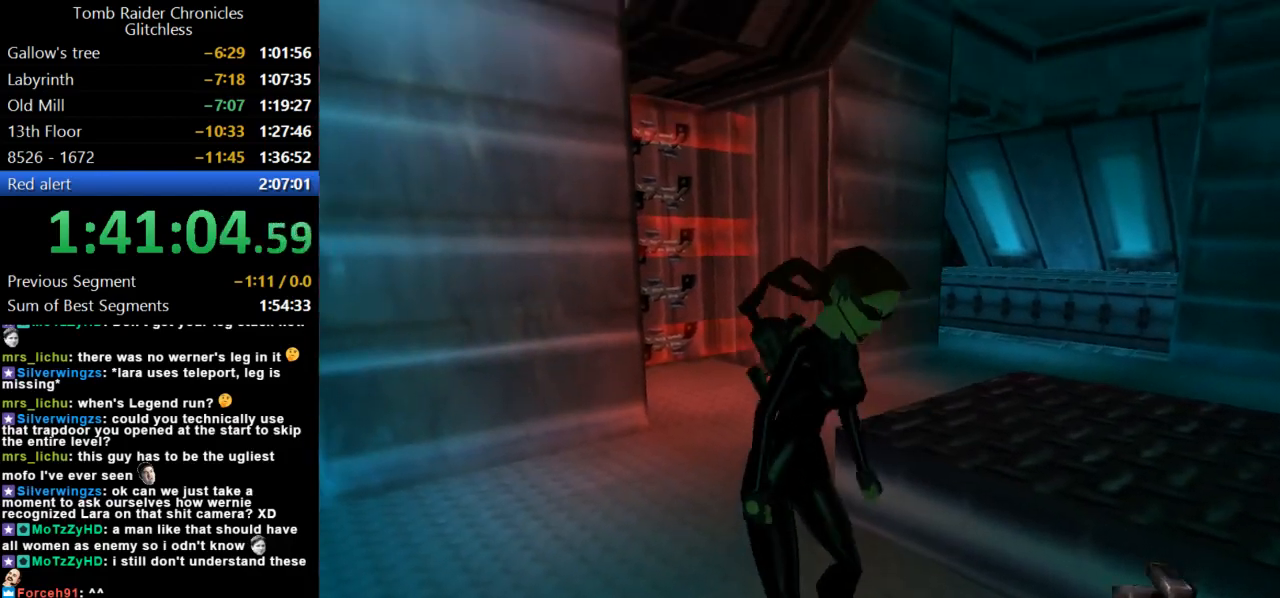
{"keys": ["right", "up"], "events": []}
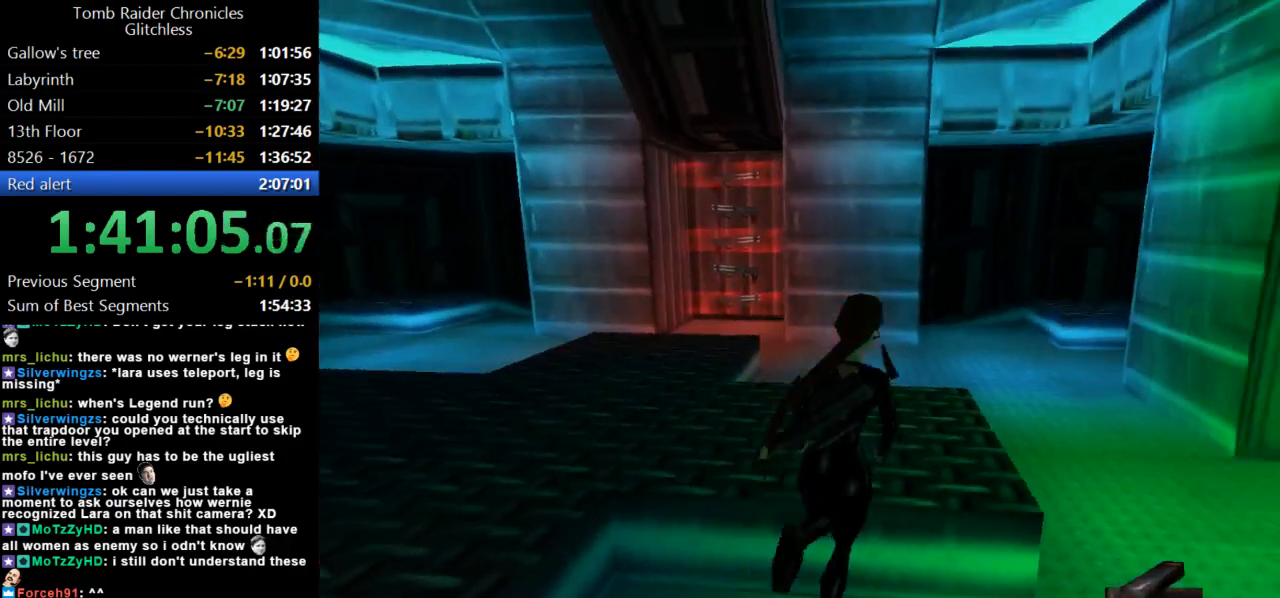
{"keys": ["up"], "events": [[434, "right", "up"]]}
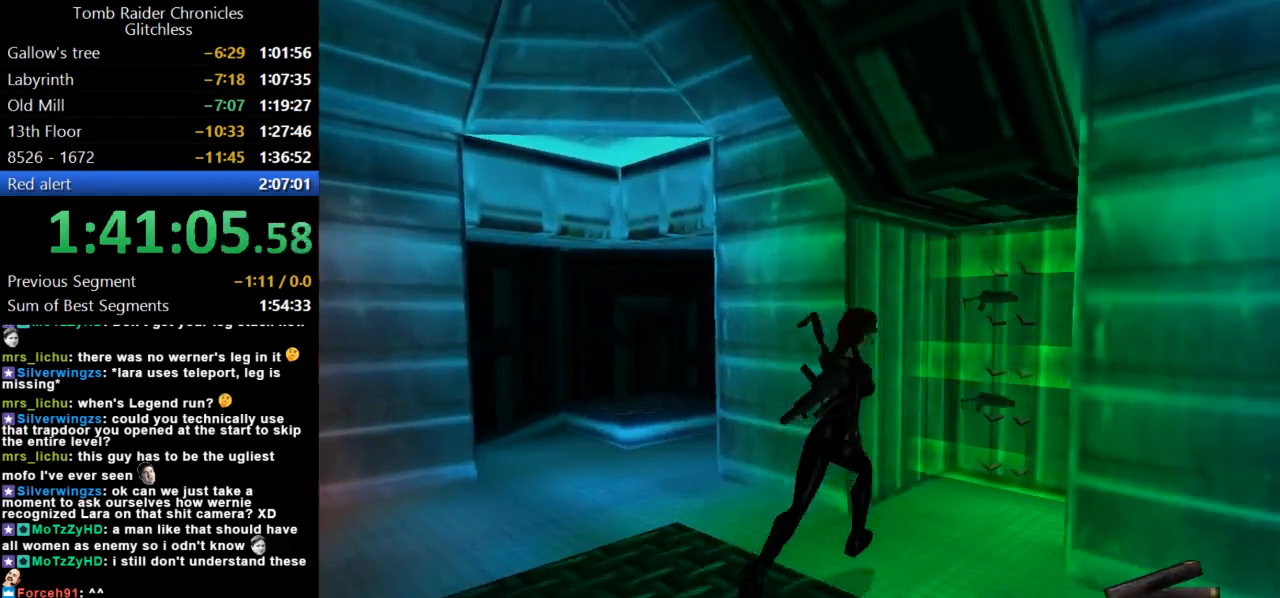
{"keys": ["up"], "events": [[134, "left", "down"], [400, "left", "up"]]}
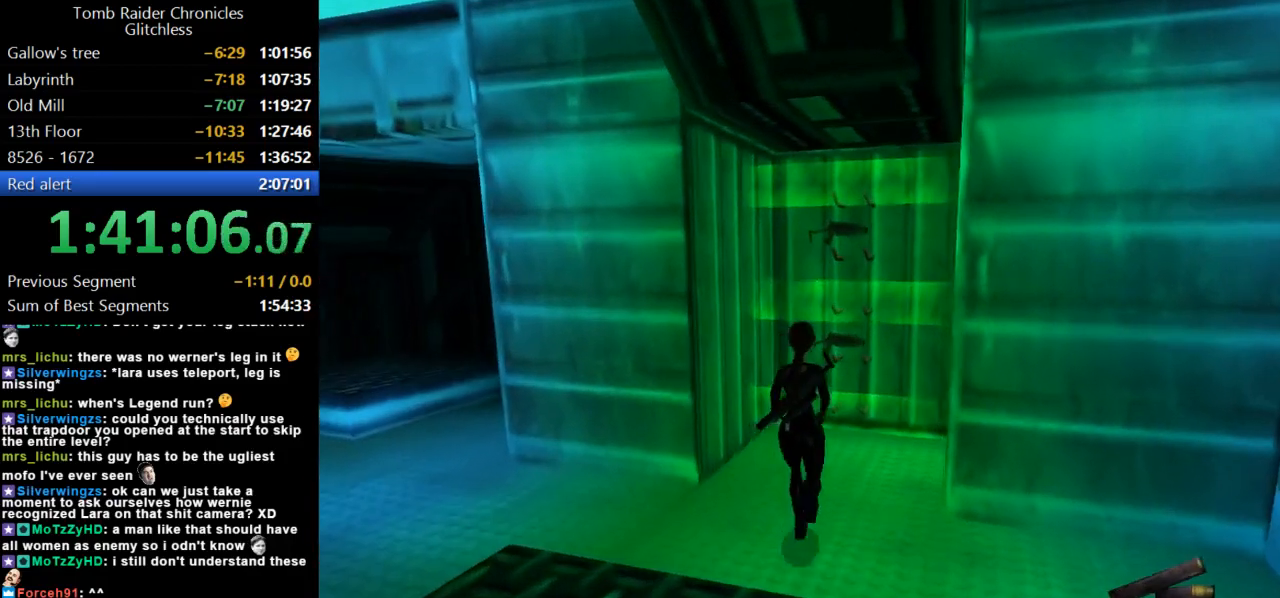
{"keys": [], "events": [[67, "right", "down"], [367, "up", "up"], [434, "right", "up"]]}
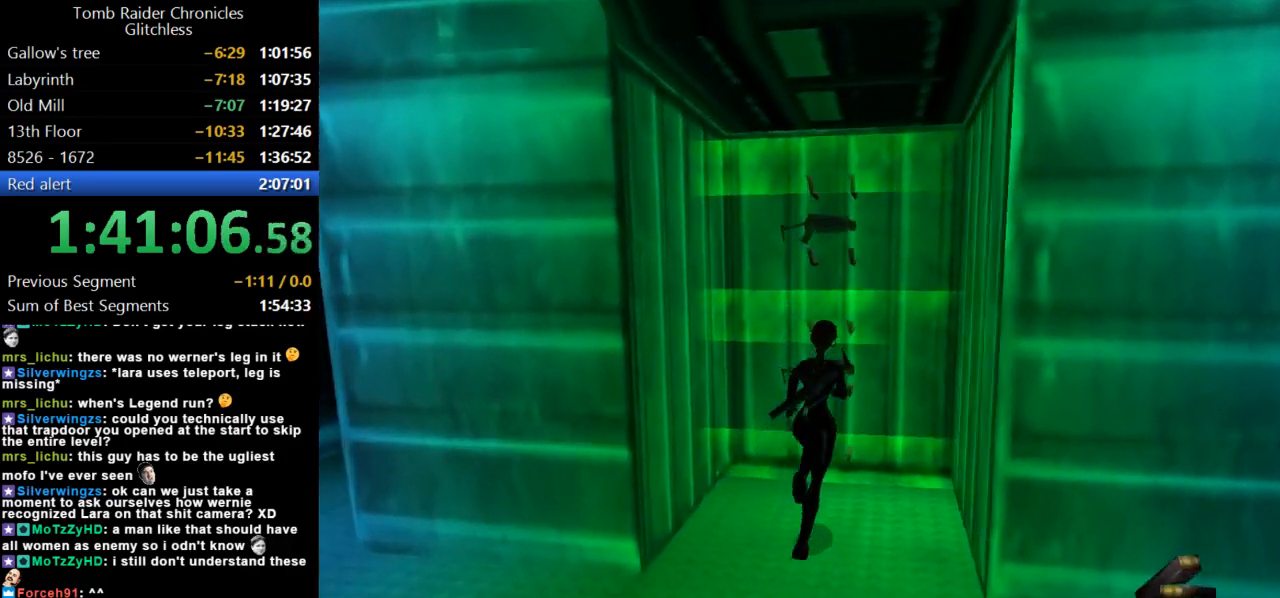
{"keys": ["action"], "events": [[334, "action", "down"]]}
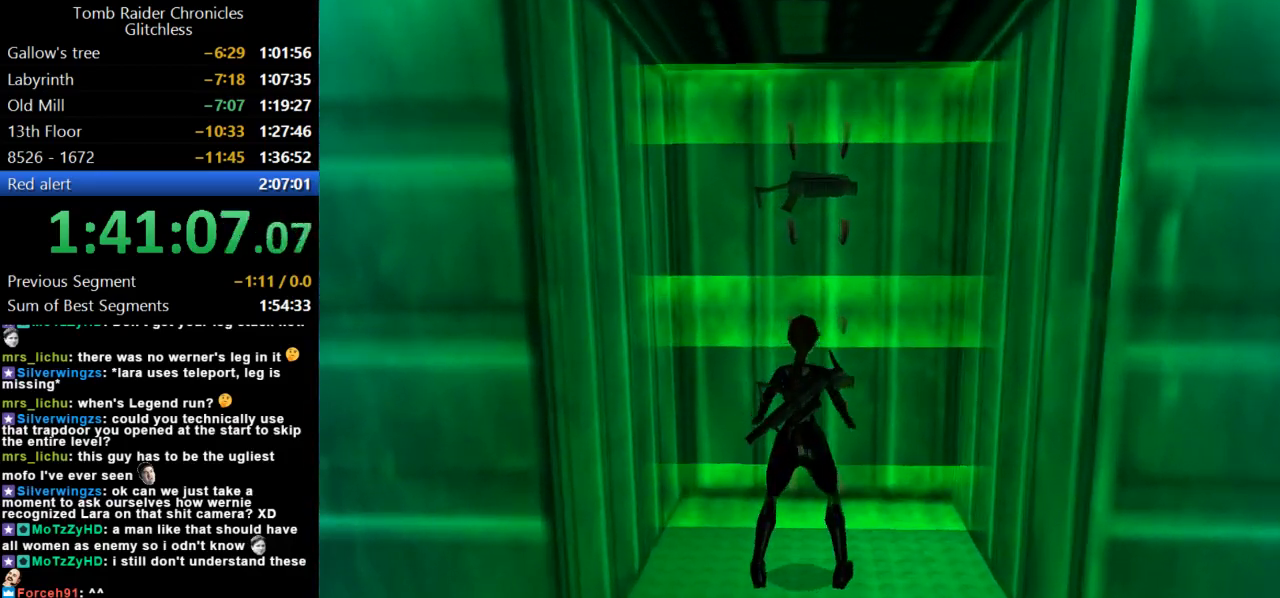
{"keys": ["action"], "events": []}
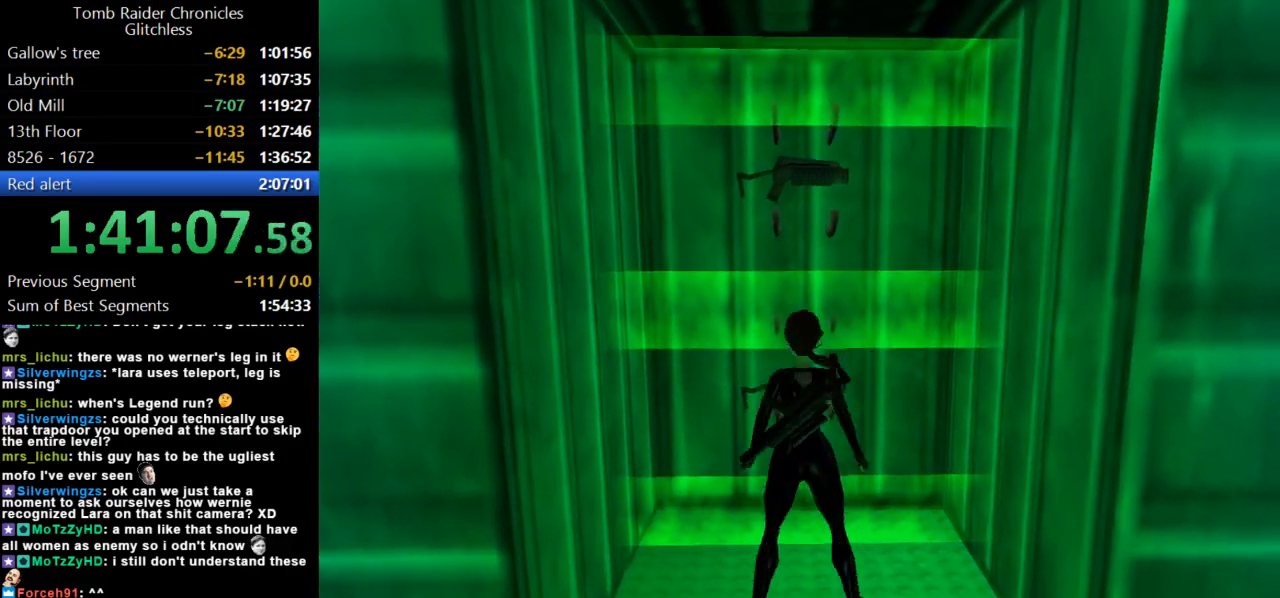
{"keys": [], "events": [[434, "action", "up"]]}
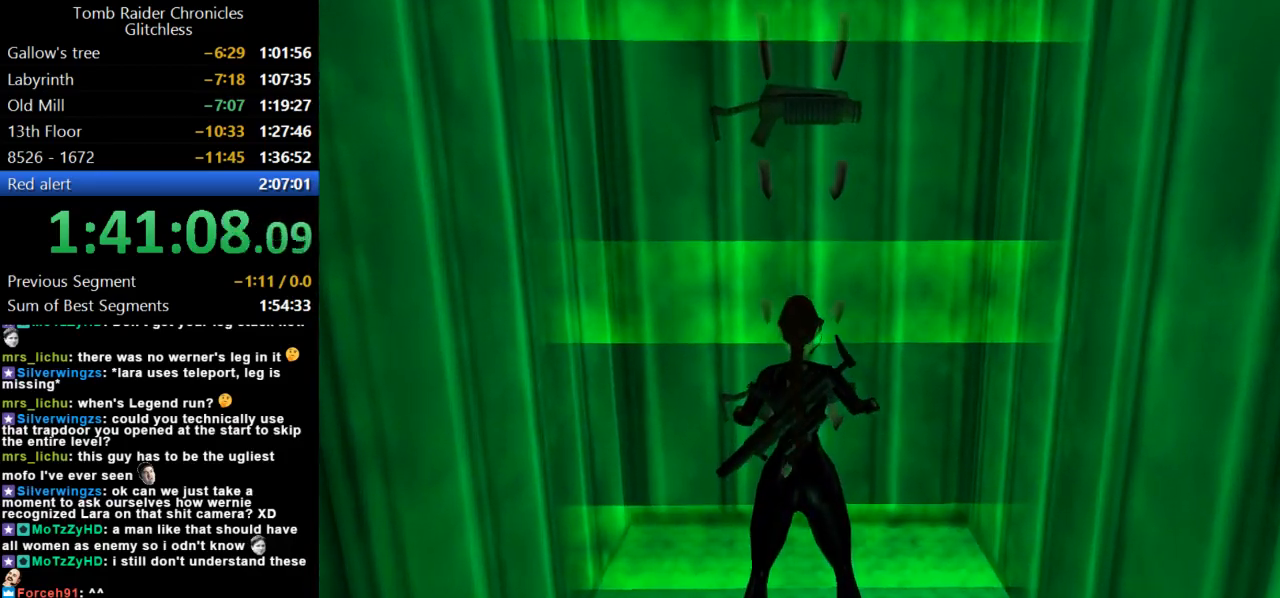
{"keys": ["down"], "events": [[234, "down", "down"]]}
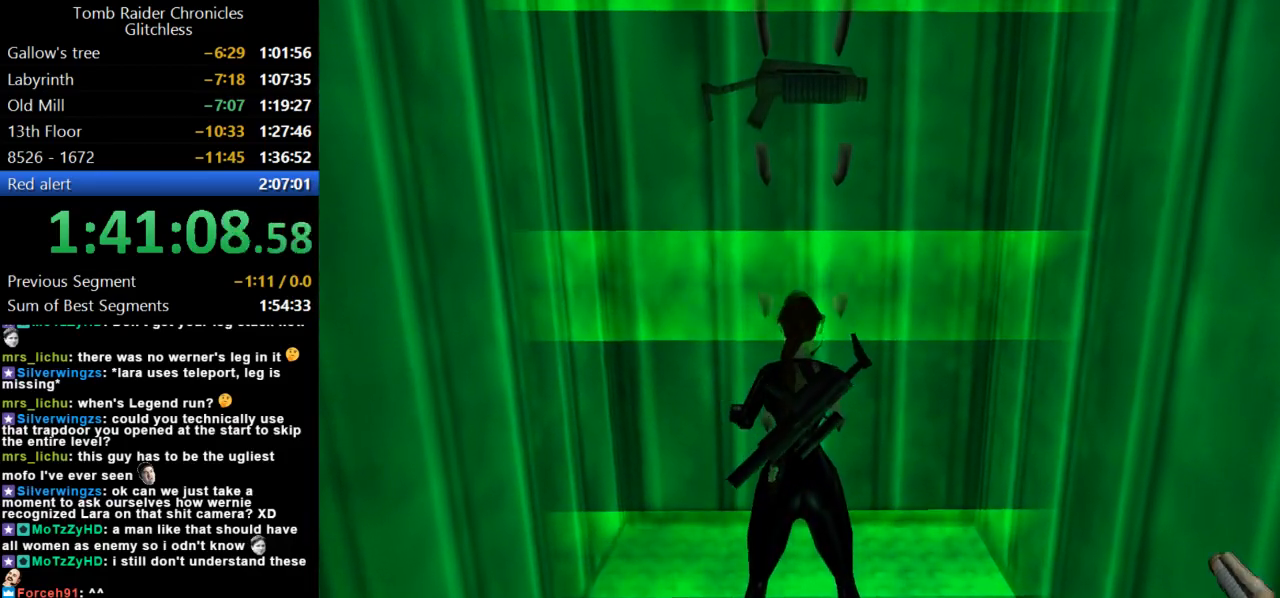
{"keys": ["down", "right"], "events": [[67, "right", "down"]]}
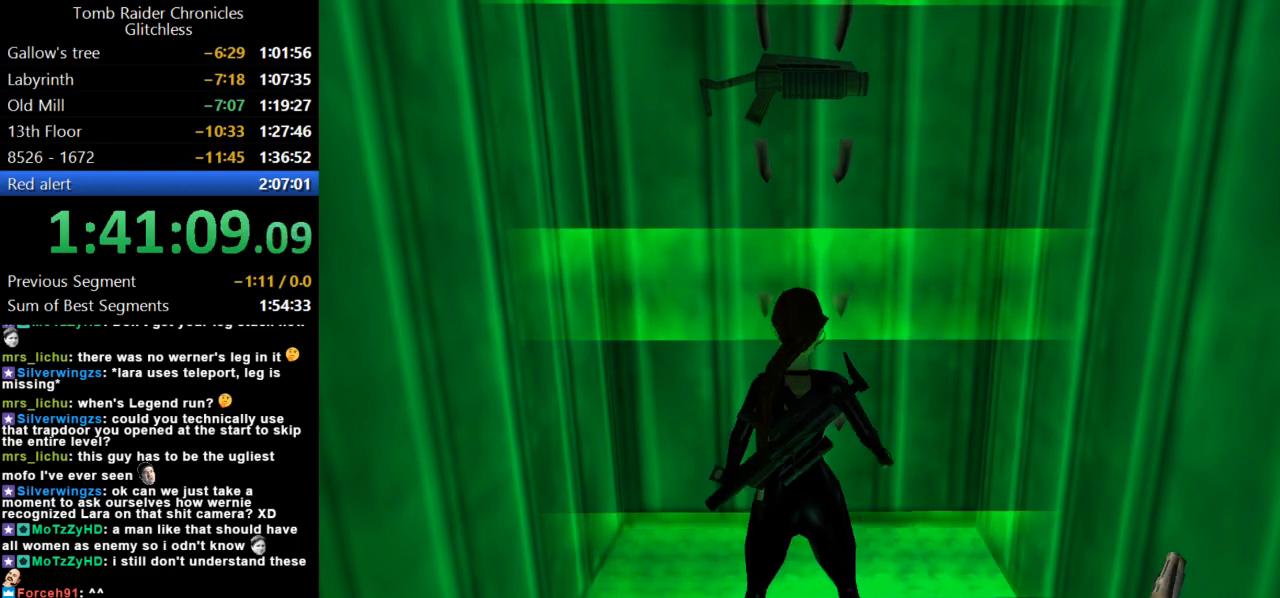
{"keys": ["right"], "events": [[434, "down", "up"]]}
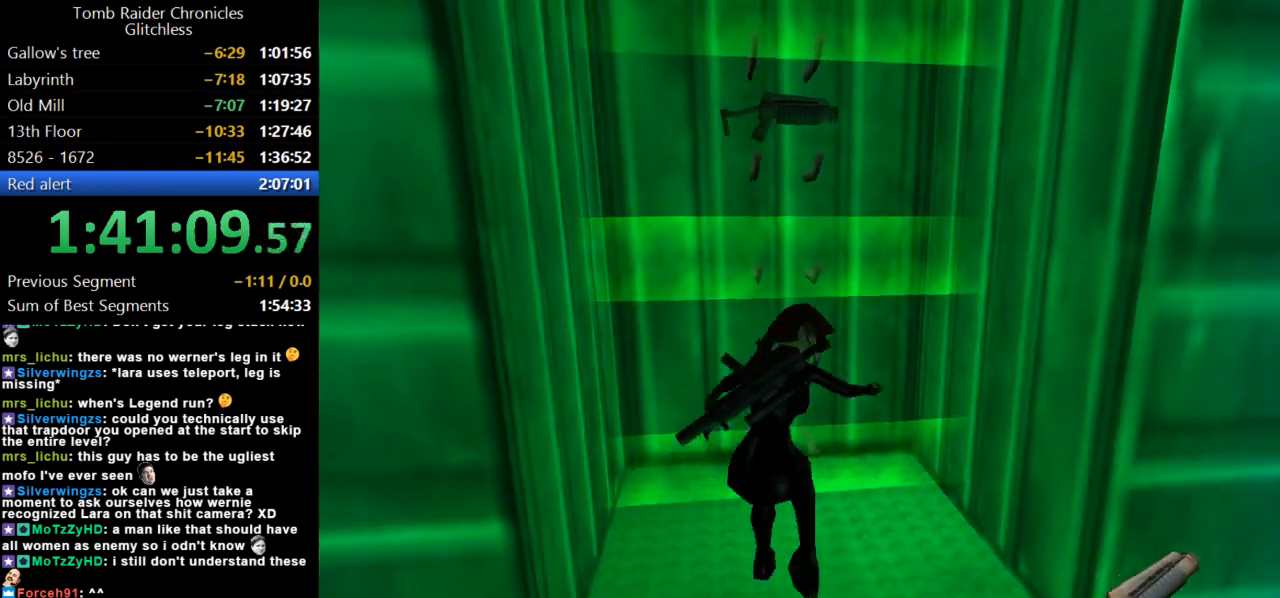
{"keys": ["right", "up"], "events": [[134, "up", "down"]]}
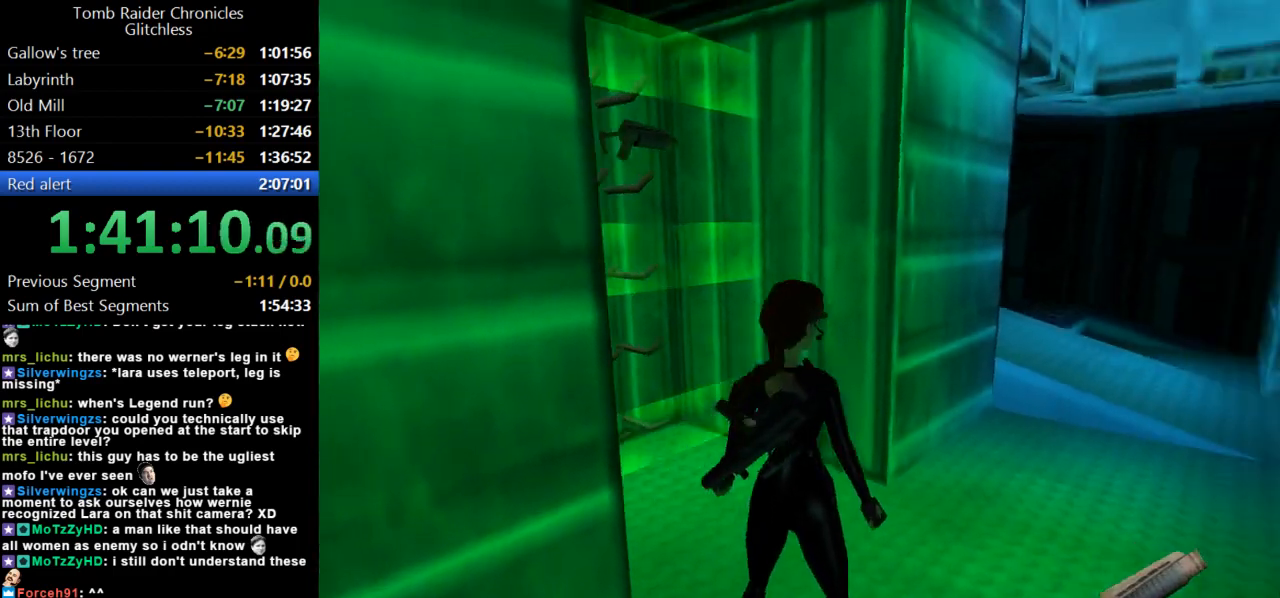
{"keys": ["dash", "right", "up"], "events": [[134, "right", "up"], [300, "dash", "down"], [500, "right", "down"]]}
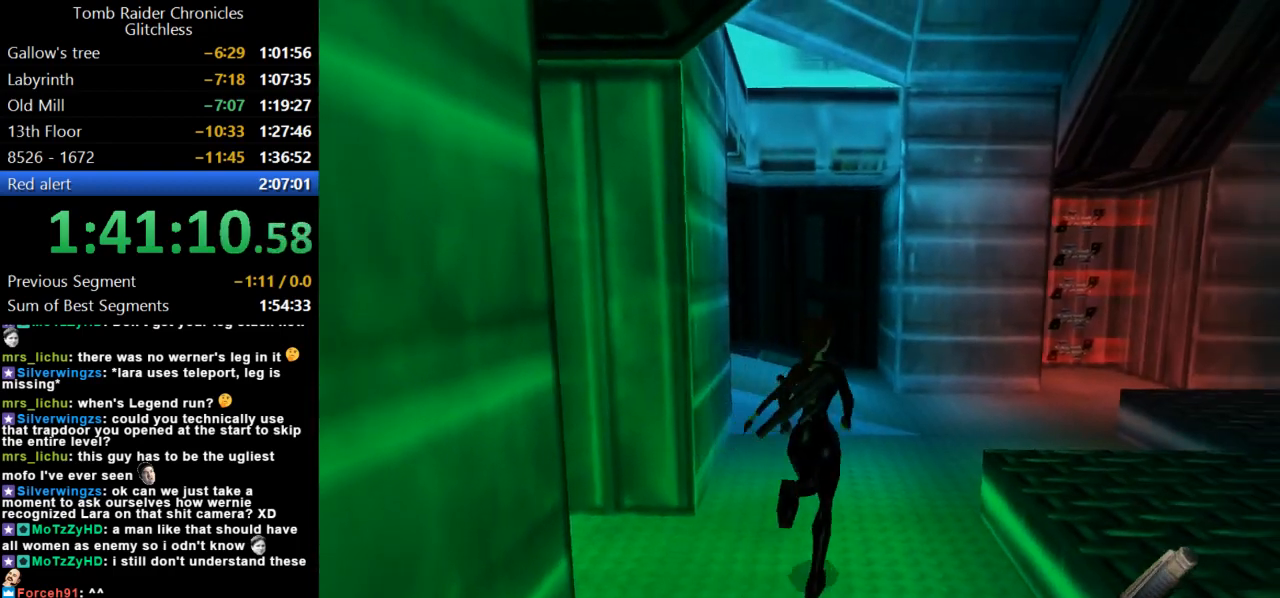
{"keys": ["dash", "right", "up"], "events": []}
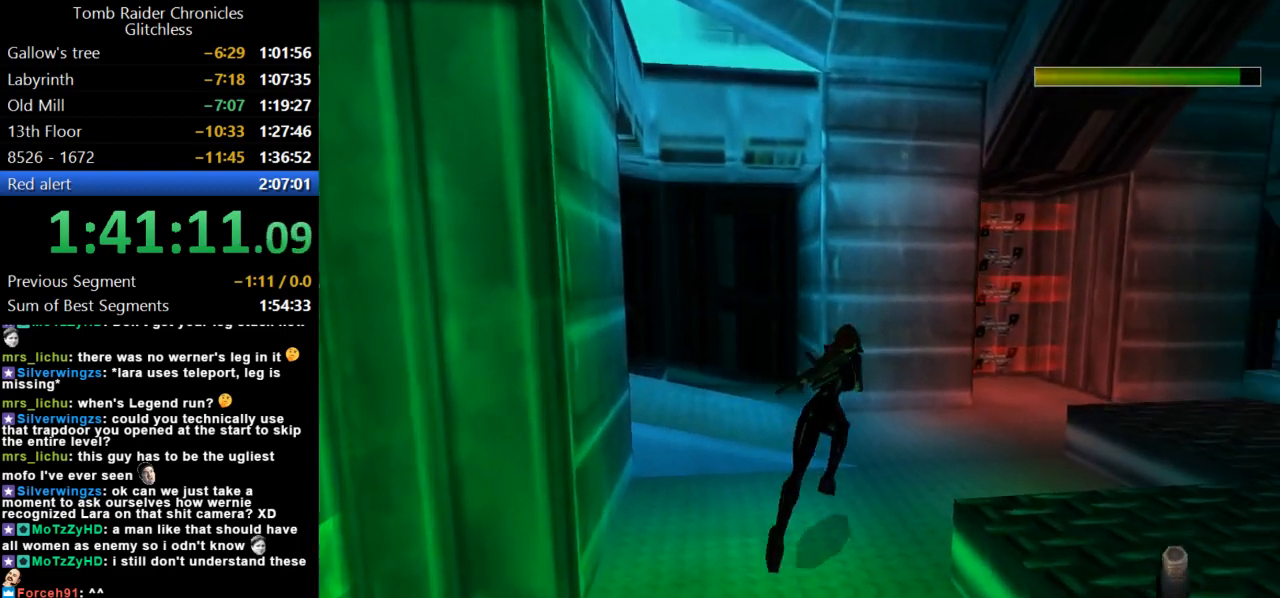
{"keys": ["dash", "right", "up"], "events": []}